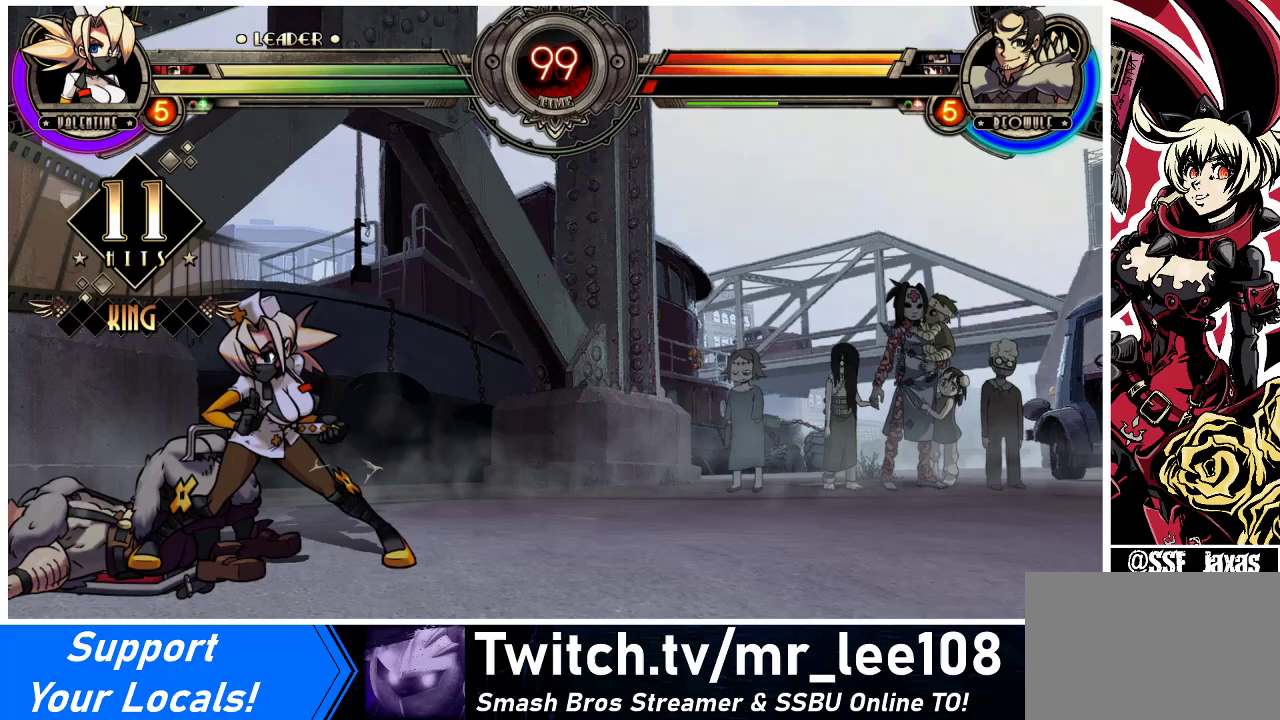
Gameplay with a controller (arcade stick); each line is a JSON object with the inputs held at the frame after it. "events" lists button and stick changes between this image and that frame as [ms after this image, input, new state], when the widget could be followed in between. Not read: L3 R3.
{"buttons": [], "events": []}
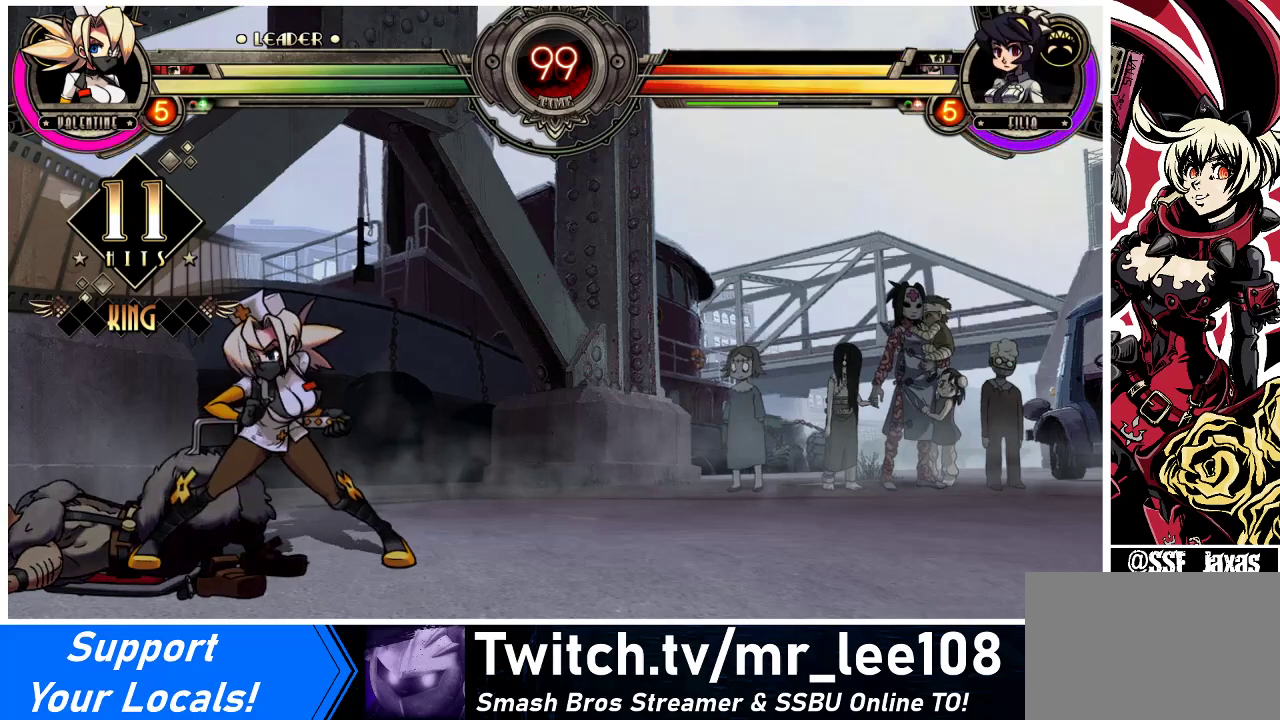
{"buttons": [], "events": []}
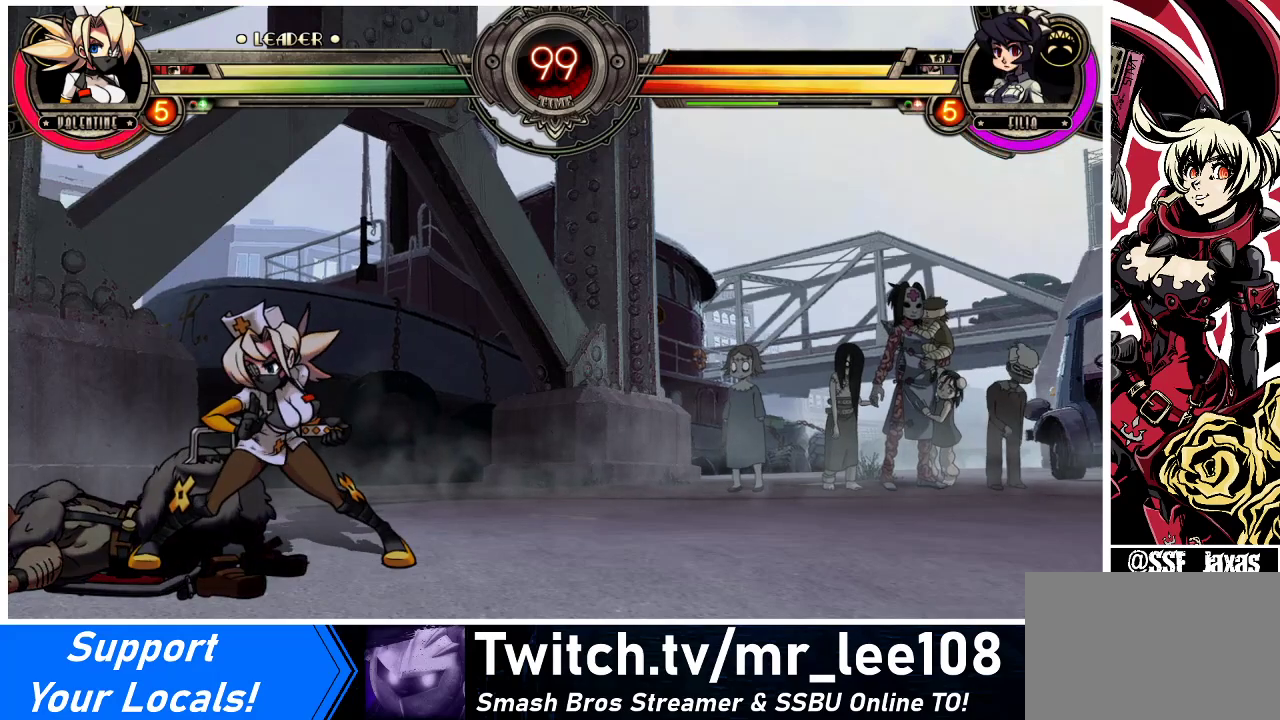
{"buttons": [], "events": []}
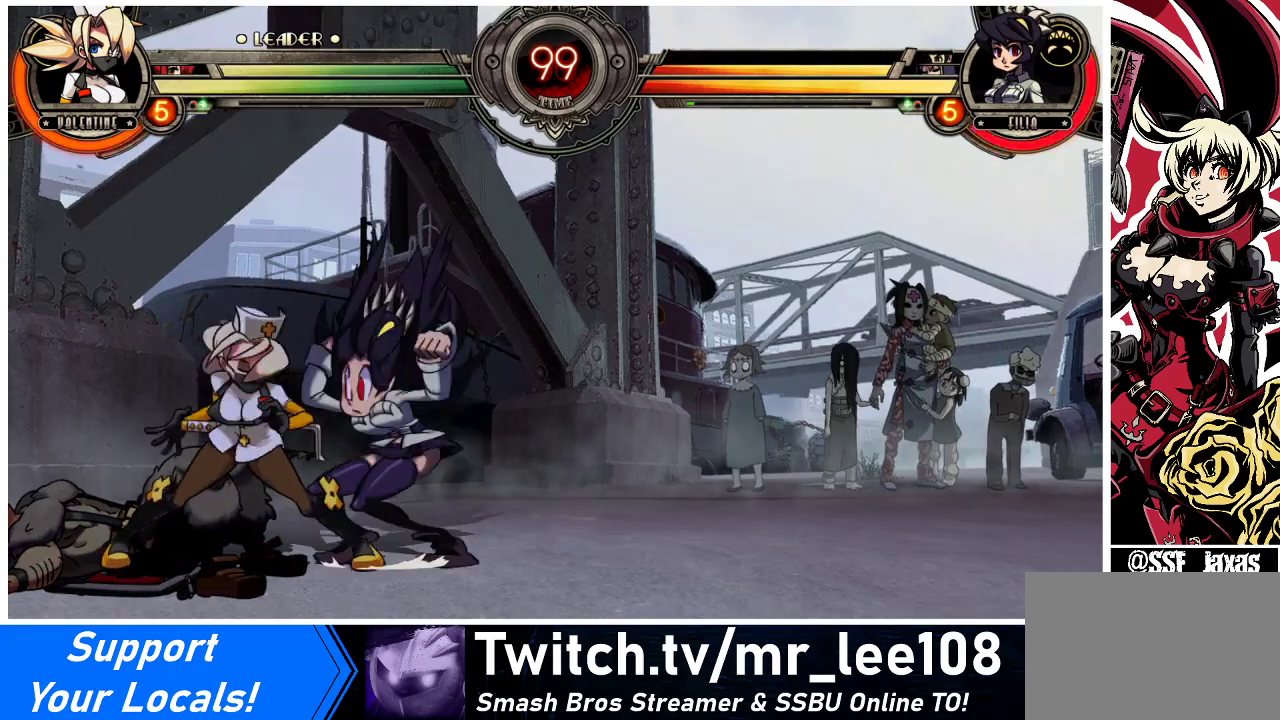
{"buttons": [], "events": [[200, "DPAD_RIGHT", "down"], [267, "DPAD_UP", "down"], [400, "DPAD_RIGHT", "up"], [433, "DPAD_UP", "up"]]}
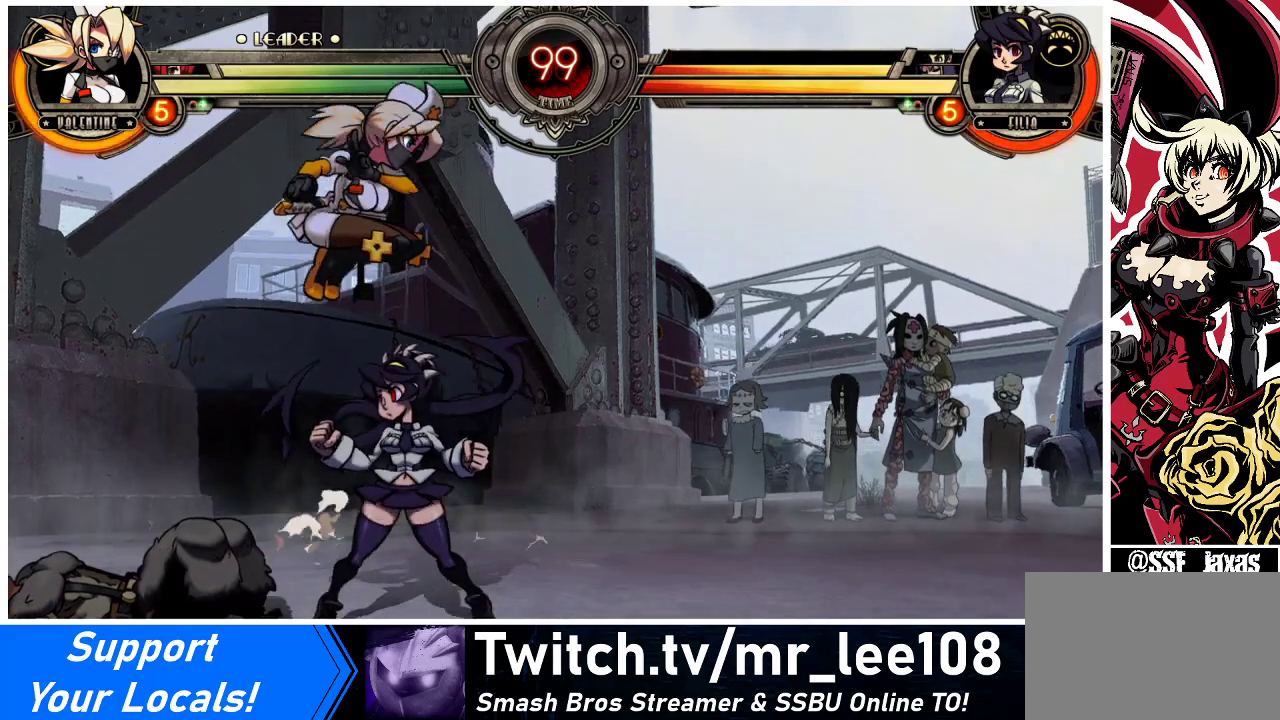
{"buttons": ["DPAD_LEFT"], "events": [[367, "DPAD_LEFT", "down"], [433, "DPAD_LEFT", "up"], [500, "DPAD_LEFT", "down"]]}
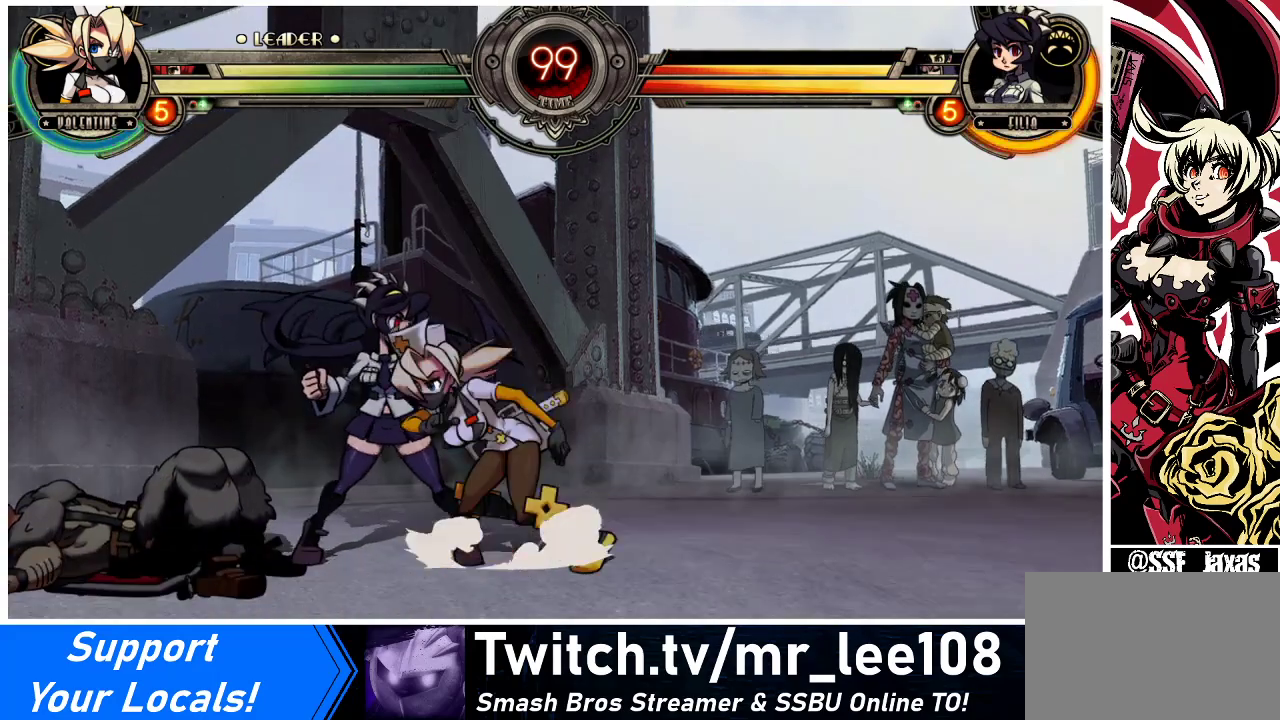
{"buttons": ["DPAD_DOWN", "DPAD_LEFT"], "events": [[400, "DPAD_DOWN", "down"]]}
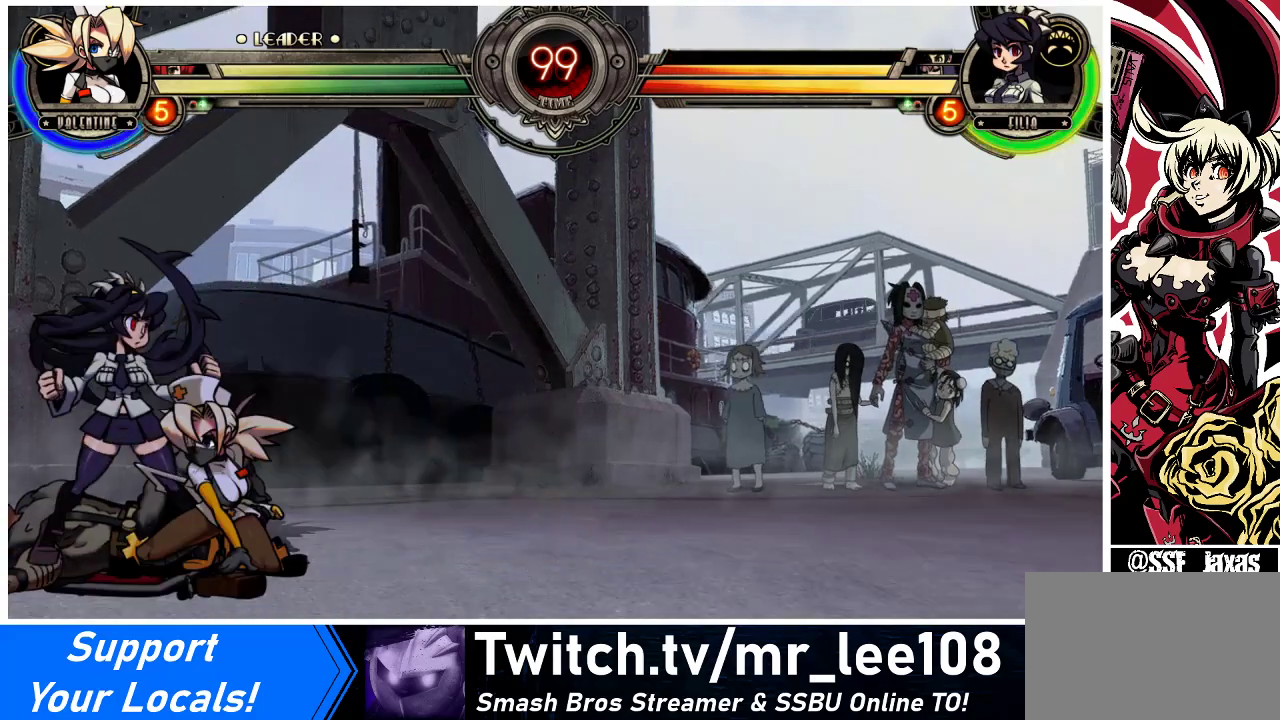
{"buttons": ["DPAD_DOWN"], "events": [[33, "CROSS", "down"], [133, "CROSS", "up"], [233, "CIRCLE", "down"], [267, "DPAD_LEFT", "up"], [367, "CIRCLE", "up"]]}
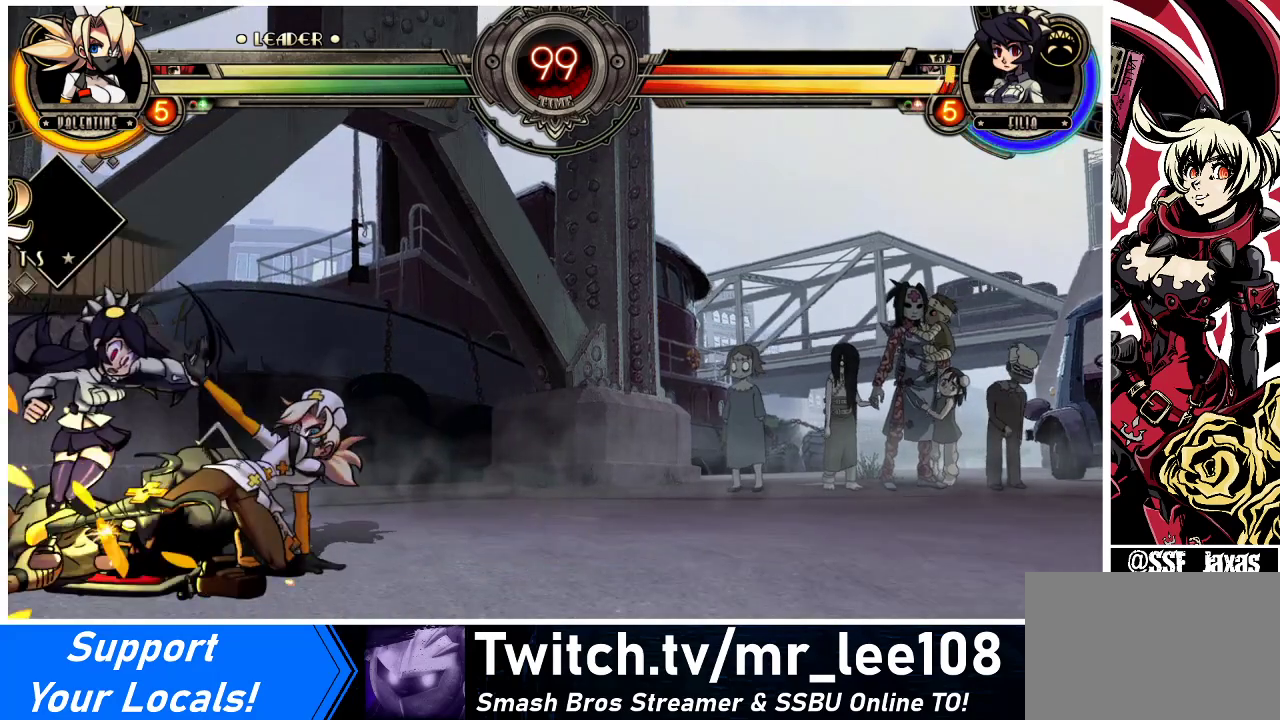
{"buttons": [], "events": [[67, "DPAD_DOWN", "up"], [233, "R1", "down"], [400, "R1", "up"]]}
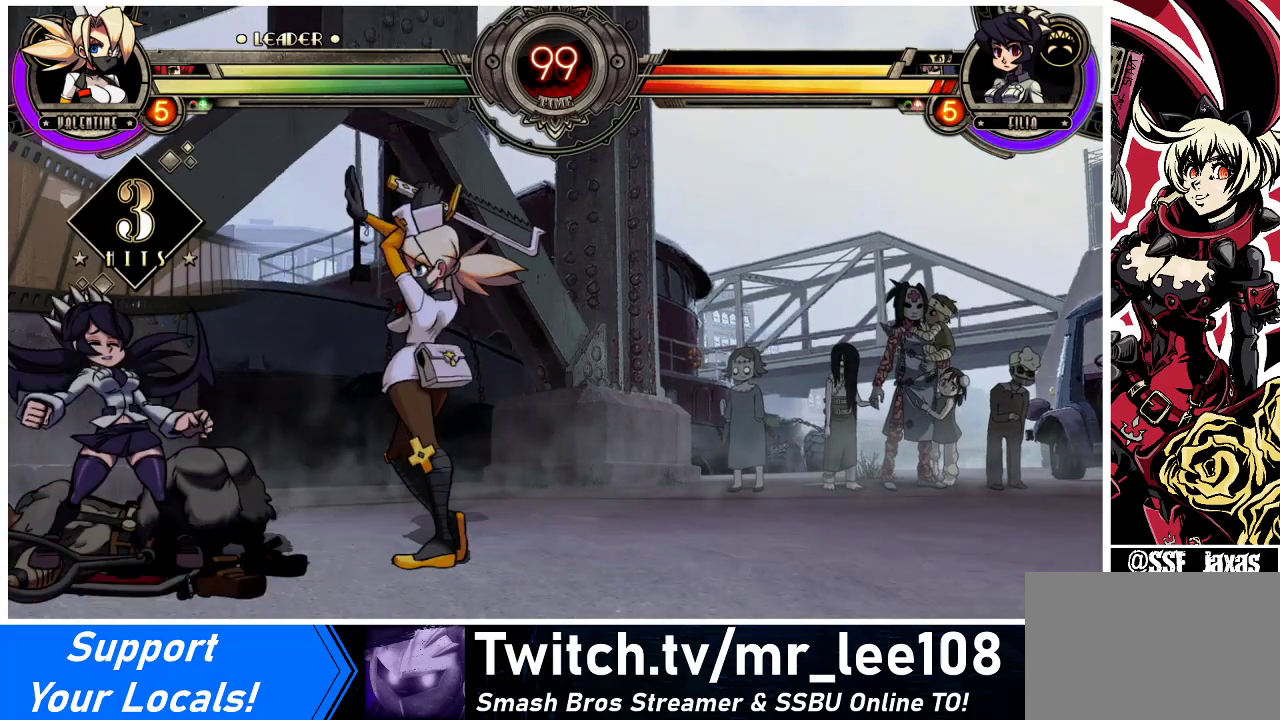
{"buttons": [], "events": [[33, "DPAD_DOWN", "down"], [100, "DPAD_LEFT", "down"], [167, "DPAD_DOWN", "up"], [167, "R2", "down"], [267, "DPAD_LEFT", "up"], [300, "R2", "up"]]}
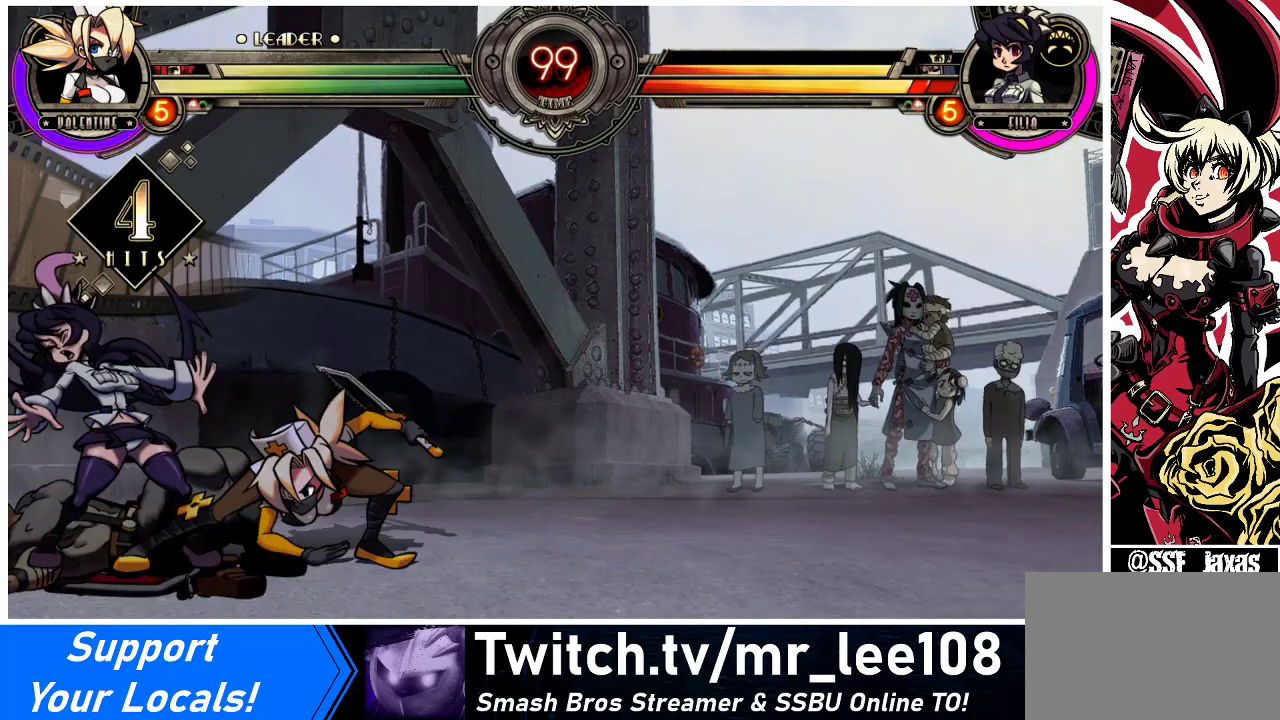
{"buttons": ["DPAD_DOWN"], "events": [[133, "DPAD_DOWN", "down"]]}
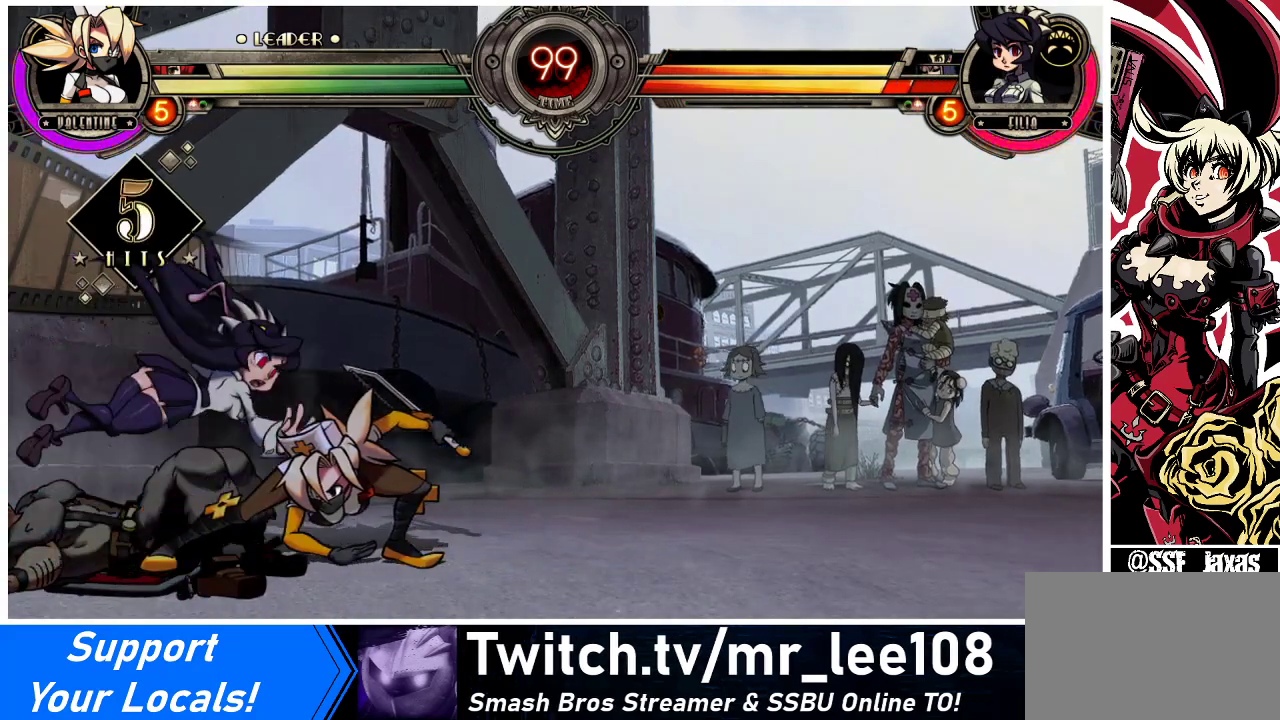
{"buttons": ["DPAD_DOWN"], "events": [[267, "R1", "down"], [500, "R1", "up"]]}
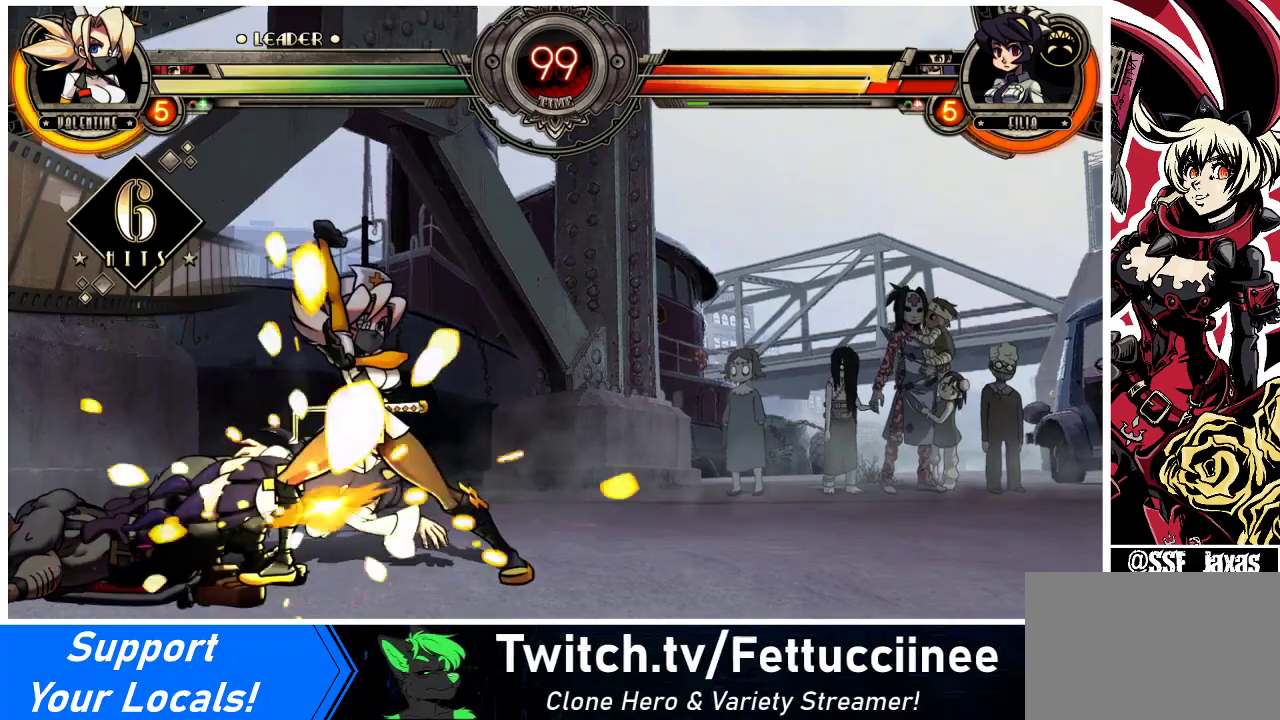
{"buttons": [], "events": [[33, "DPAD_DOWN", "up"], [33, "DPAD_UP", "down"], [167, "DPAD_DOWN", "down"], [167, "DPAD_UP", "up"], [233, "DPAD_LEFT", "down"], [267, "CROSS", "down"], [267, "DPAD_DOWN", "up"], [333, "CROSS", "up"], [333, "DPAD_LEFT", "up"]]}
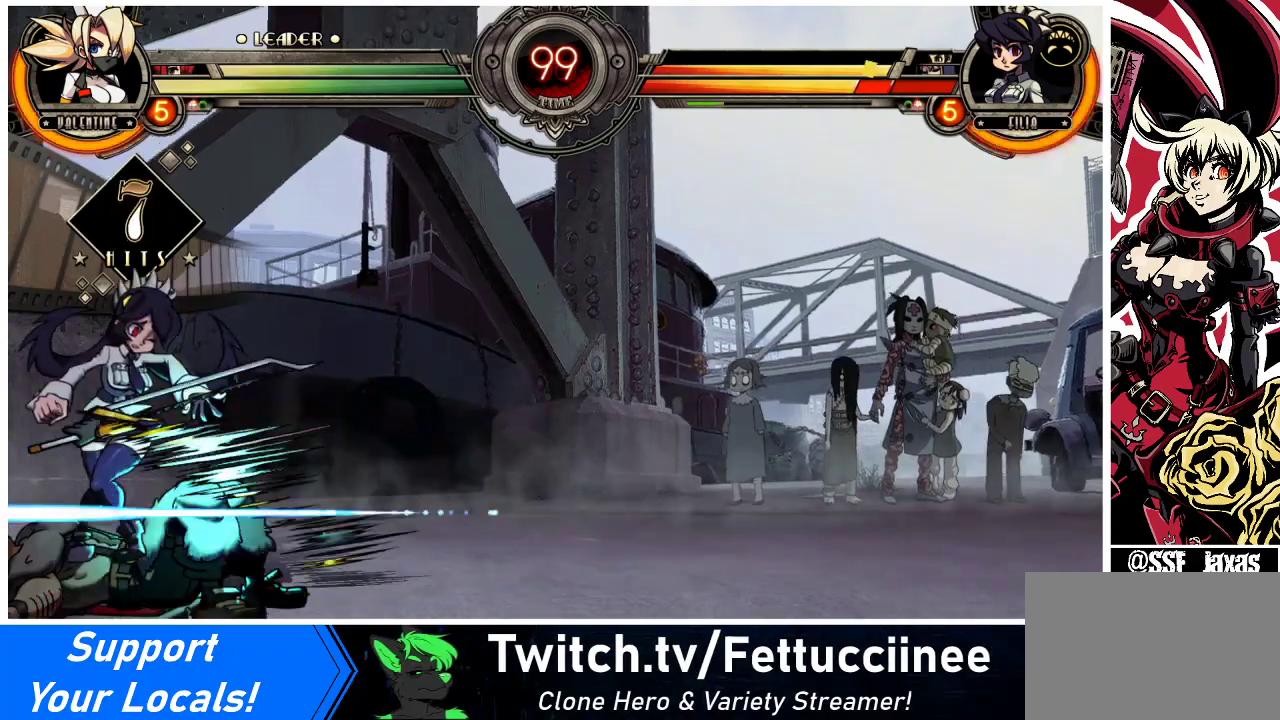
{"buttons": ["R1", "DPAD_LEFT"], "events": [[267, "DPAD_LEFT", "down"], [300, "DPAD_LEFT", "up"], [333, "DPAD_LEFT", "down"], [500, "R1", "down"]]}
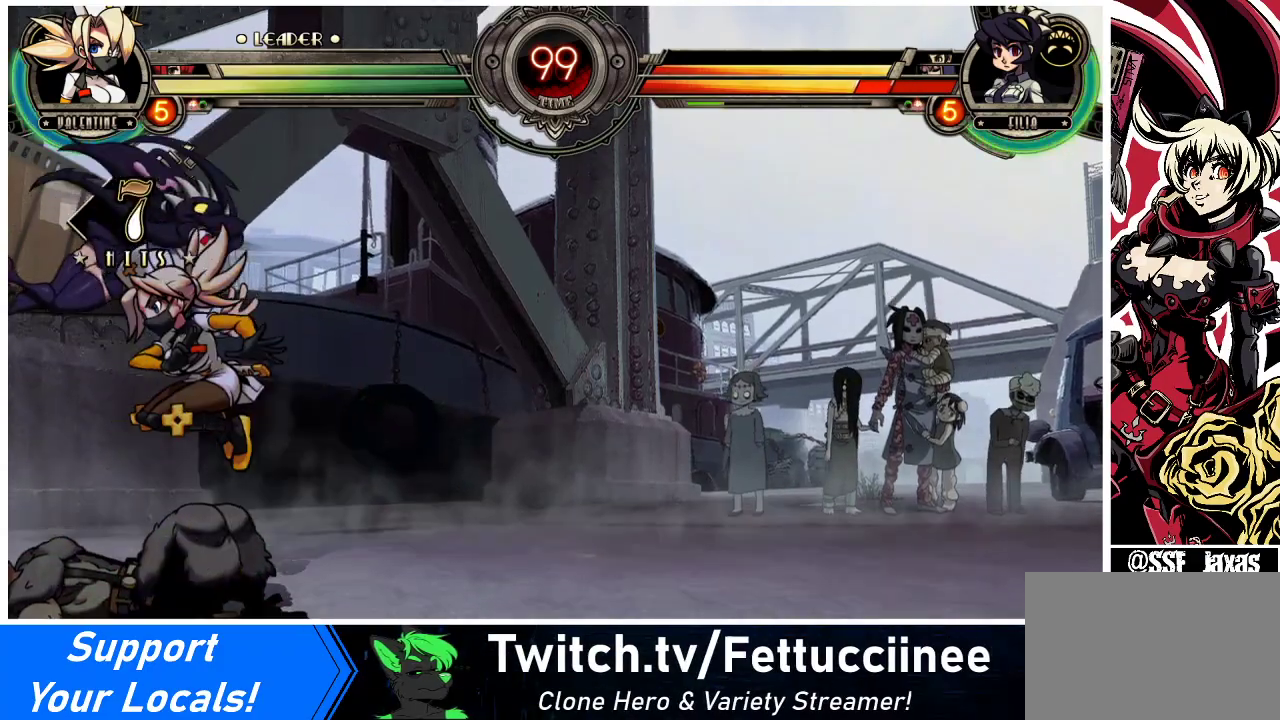
{"buttons": ["DPAD_LEFT"], "events": [[100, "DPAD_LEFT", "up"], [167, "DPAD_DOWN", "down"], [200, "R1", "up"], [233, "DPAD_LEFT", "down"], [300, "DPAD_DOWN", "up"], [300, "R2", "down"], [467, "R2", "up"]]}
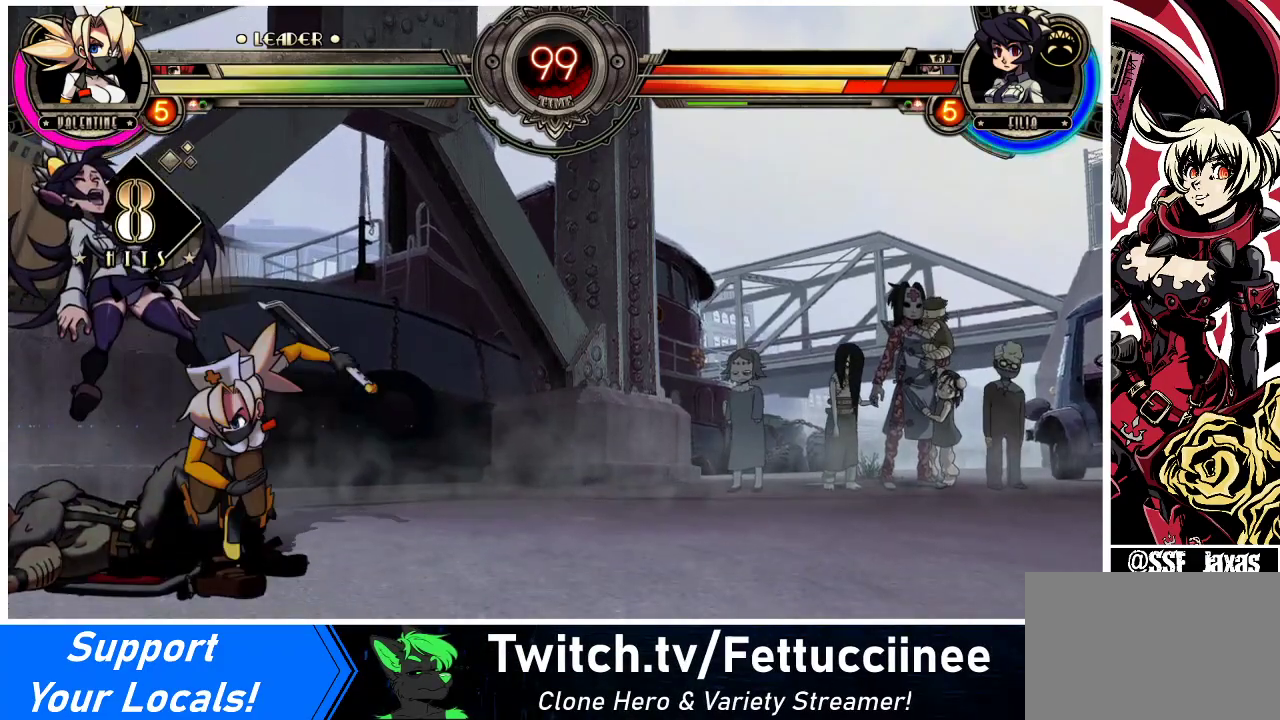
{"buttons": ["DPAD_LEFT"], "events": []}
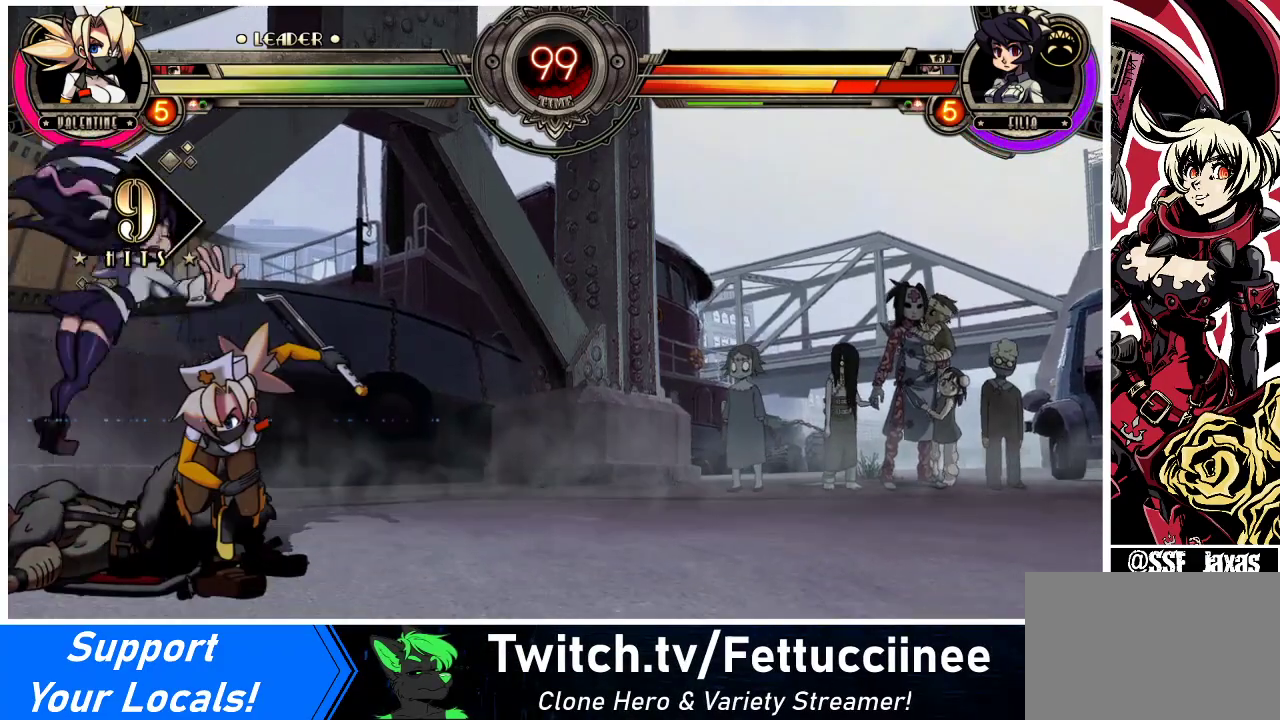
{"buttons": ["DPAD_LEFT"], "events": [[133, "DPAD_UP", "down"], [267, "CIRCLE", "down"], [267, "DPAD_UP", "up"], [467, "CIRCLE", "up"]]}
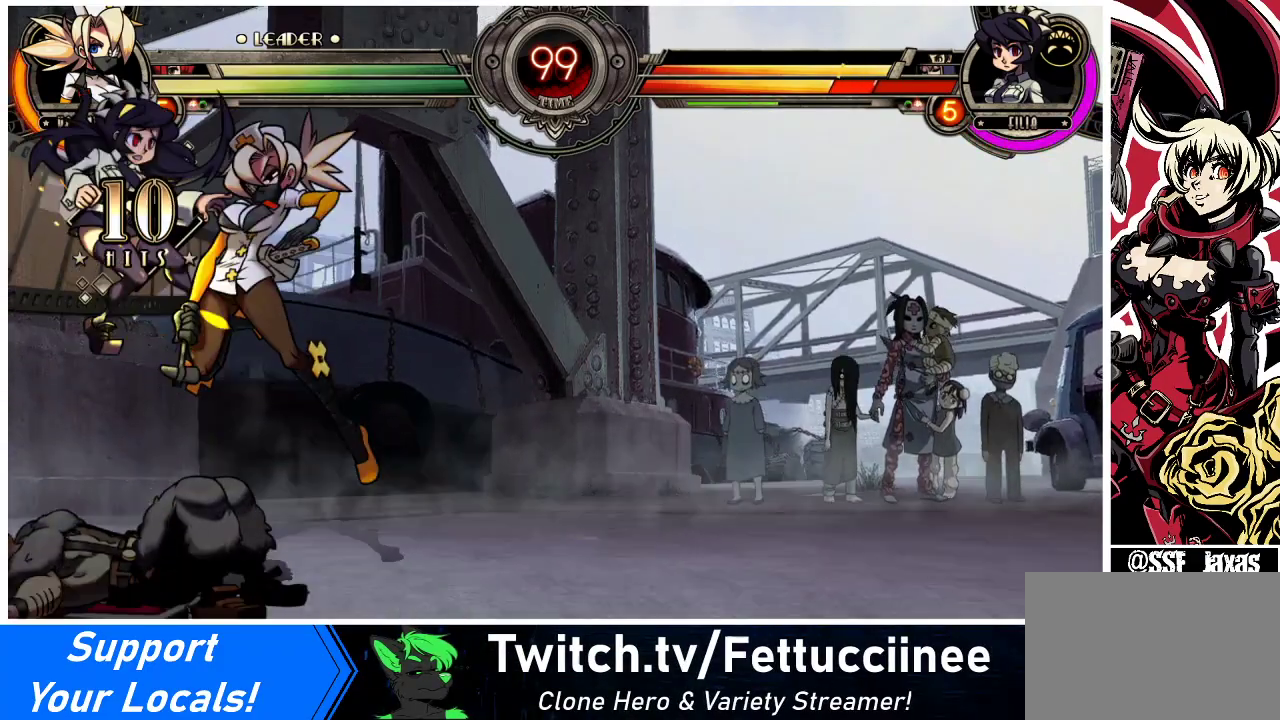
{"buttons": ["DPAD_LEFT"], "events": [[267, "R1", "down"], [433, "R1", "up"]]}
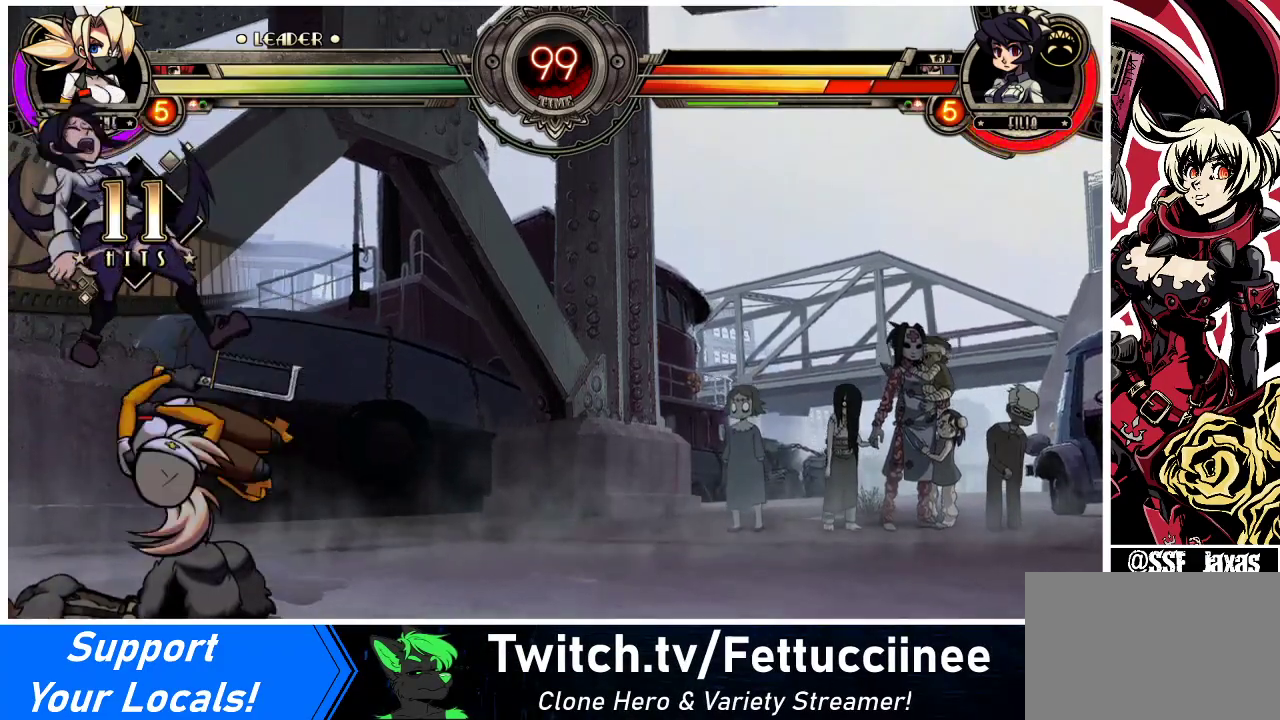
{"buttons": ["SQUARE"], "events": [[267, "DPAD_UP", "down"], [367, "SQUARE", "down"], [400, "DPAD_UP", "up"], [433, "DPAD_LEFT", "up"]]}
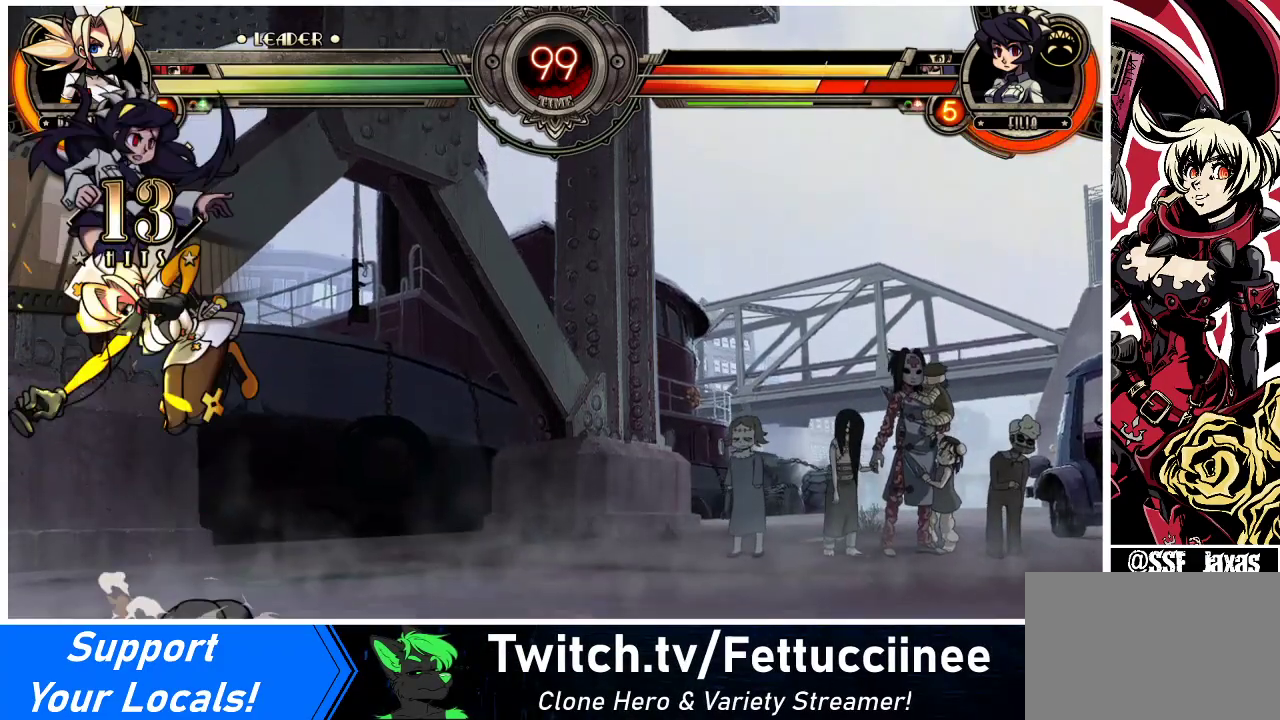
{"buttons": ["R2"], "events": [[33, "SQUARE", "up"], [100, "TRIANGLE", "down"], [267, "TRIANGLE", "up"], [467, "R2", "down"]]}
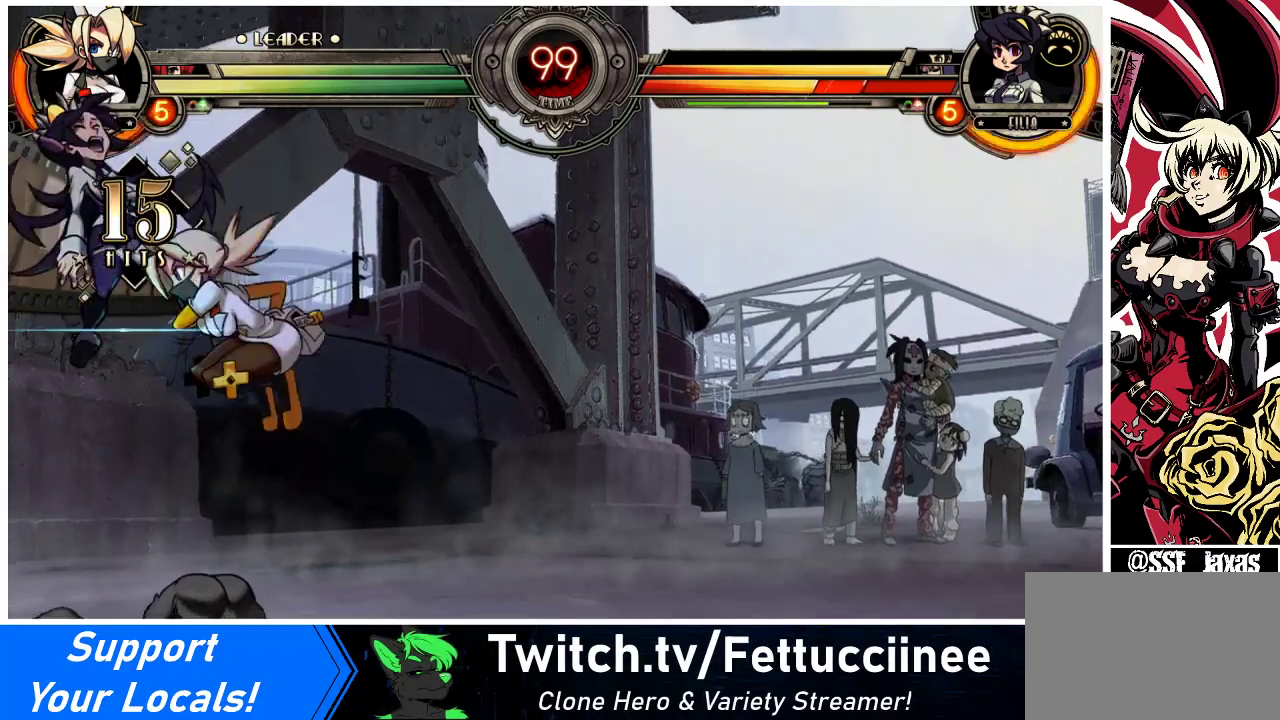
{"buttons": ["R2", "DPAD_LEFT"], "events": [[200, "R2", "up"], [300, "DPAD_DOWN", "down"], [367, "DPAD_LEFT", "down"], [433, "DPAD_DOWN", "up"], [467, "R2", "down"]]}
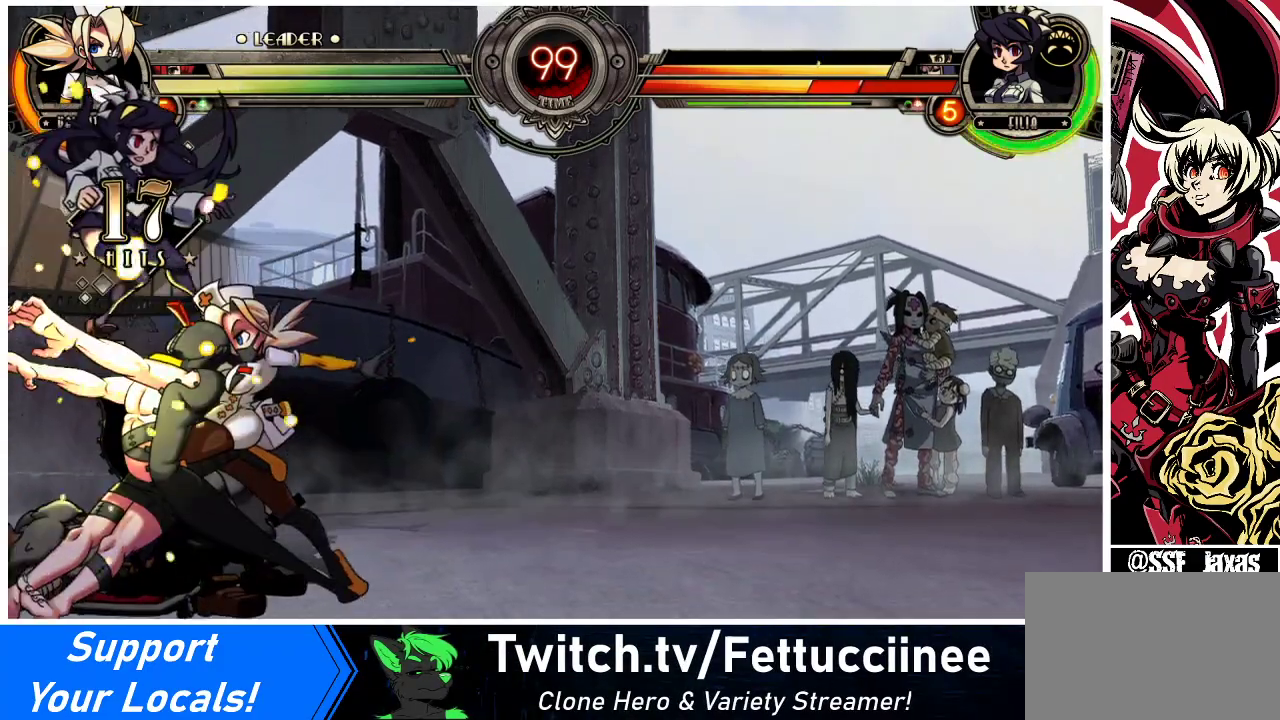
{"buttons": [], "events": [[167, "R2", "up"], [467, "DPAD_LEFT", "up"]]}
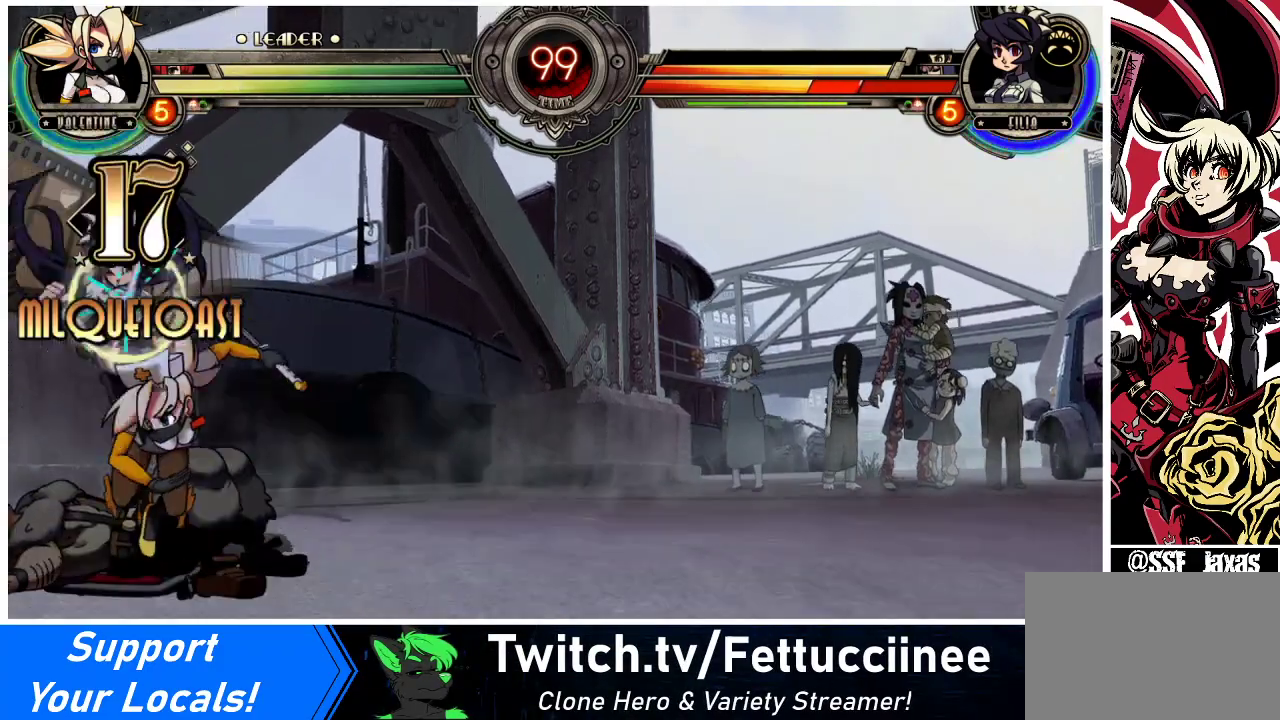
{"buttons": [], "events": []}